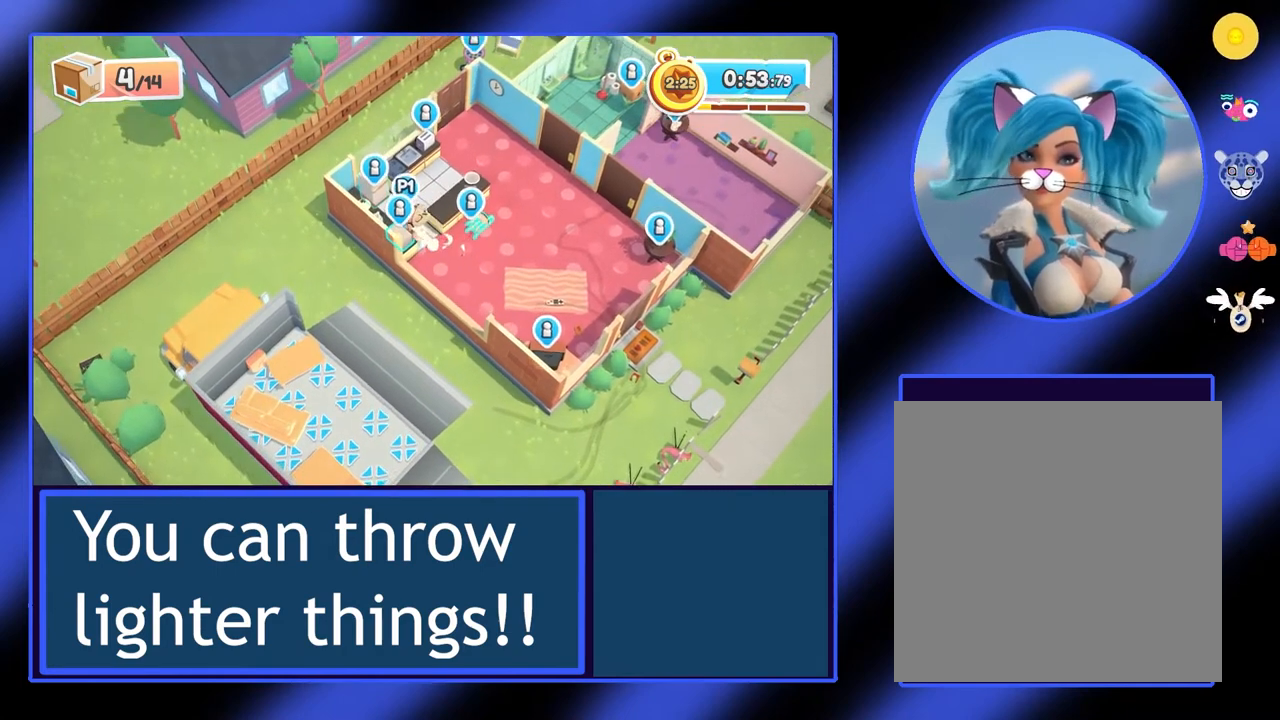
Gameplay with a controller (Xbox layout); each line is a JSON object with the inputs held at the frame after it. "events" lists button and stick changes between this image and that frame as [ms after this image, input, new state], when the widget could be followed in between. Not read: L3 R3 TOUCHPAD other_buttons right_stick.
{"buttons": ["R2"], "left_stick": "down-right", "events": [[267, "R2", "down"], [267, "left_stick", "center"], [400, "left_stick", "down-right"]]}
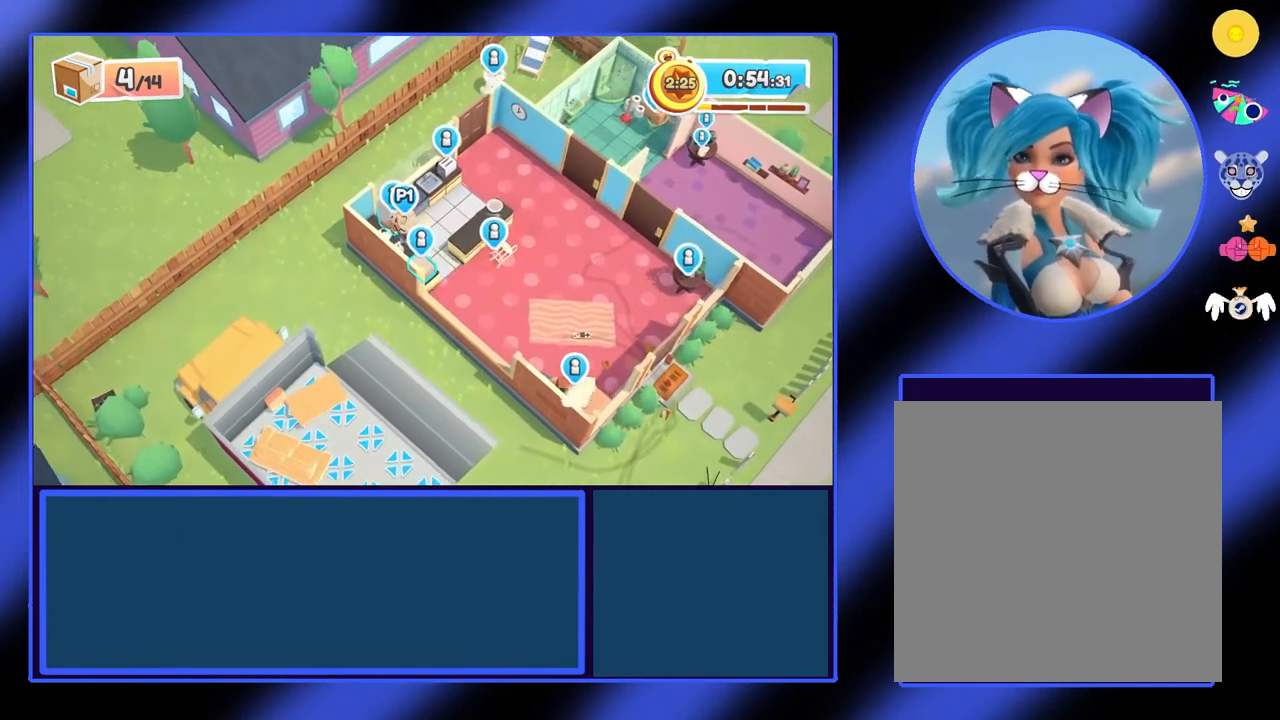
{"buttons": ["R2"], "left_stick": "down-right", "events": []}
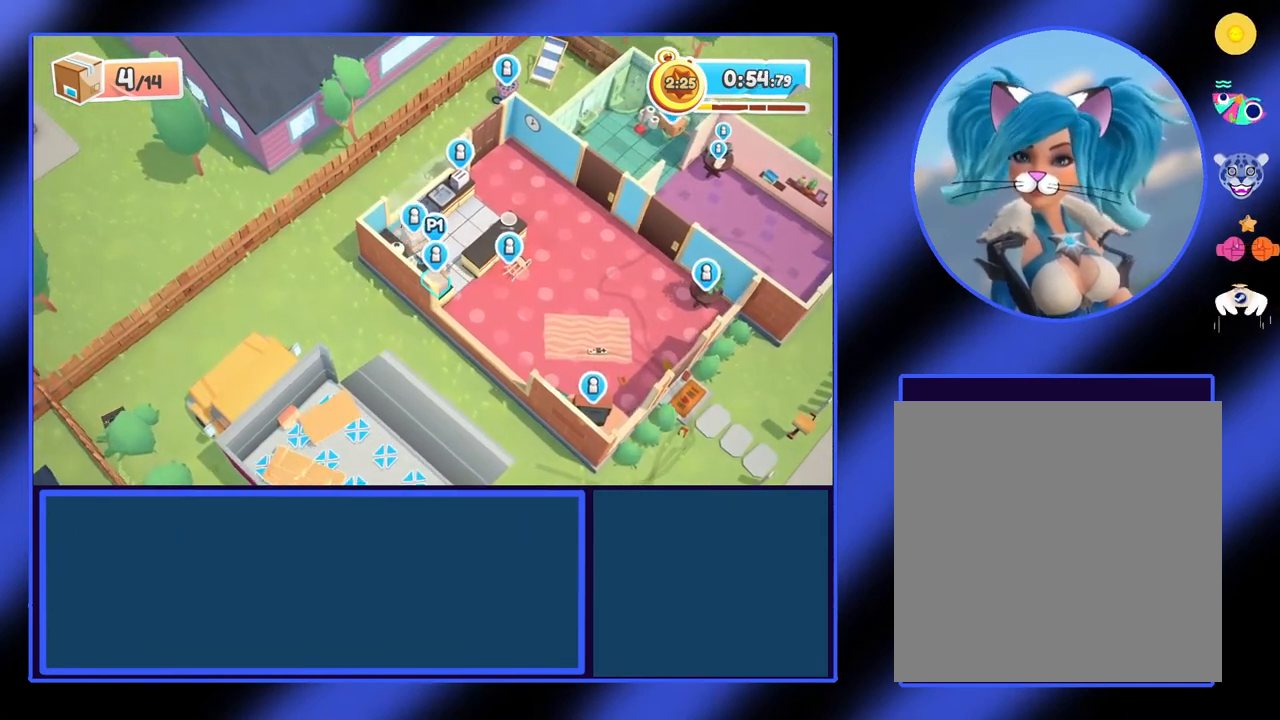
{"buttons": ["R2"], "left_stick": "down-right", "events": []}
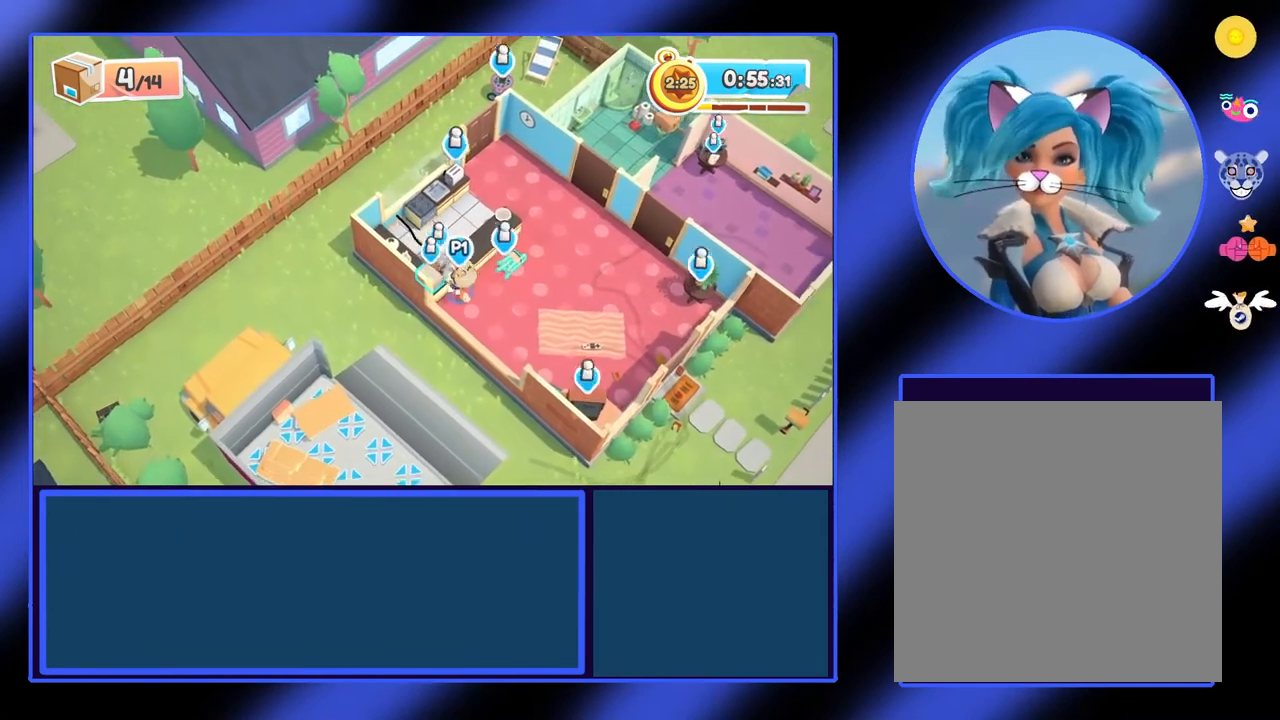
{"buttons": ["R2"], "left_stick": "right", "events": [[433, "left_stick", "right"]]}
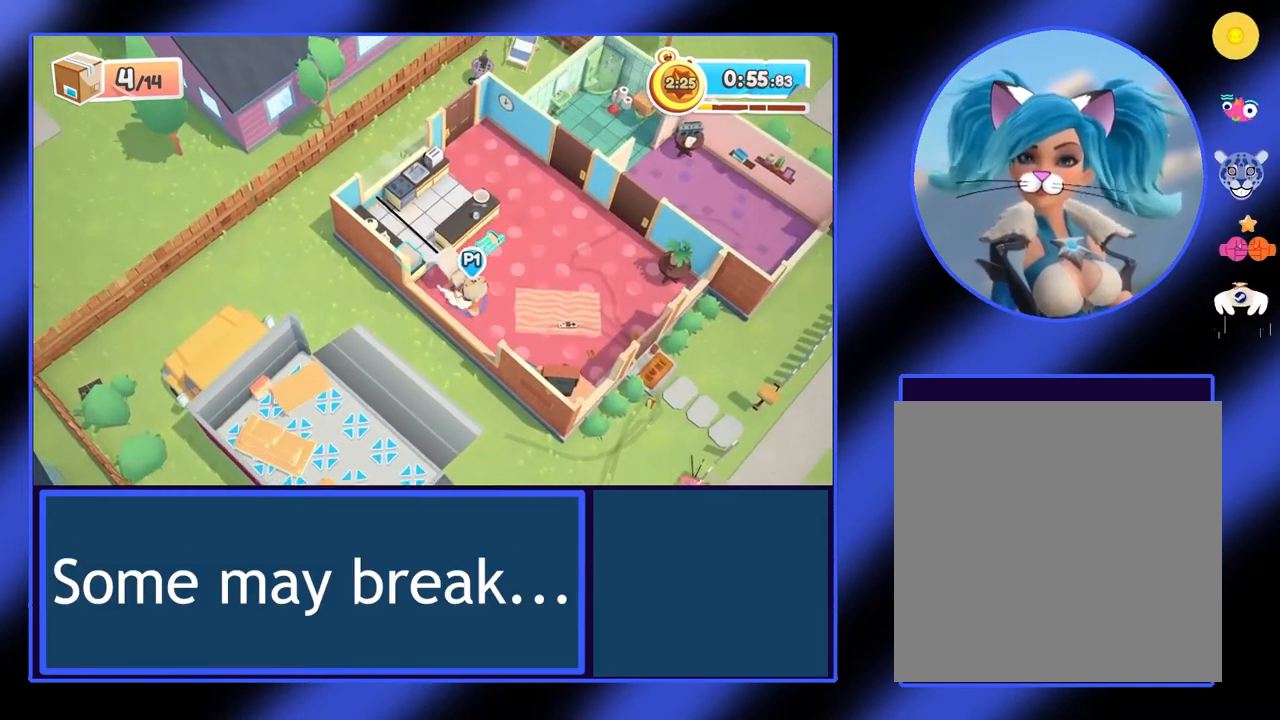
{"buttons": ["R2"], "left_stick": "right", "events": []}
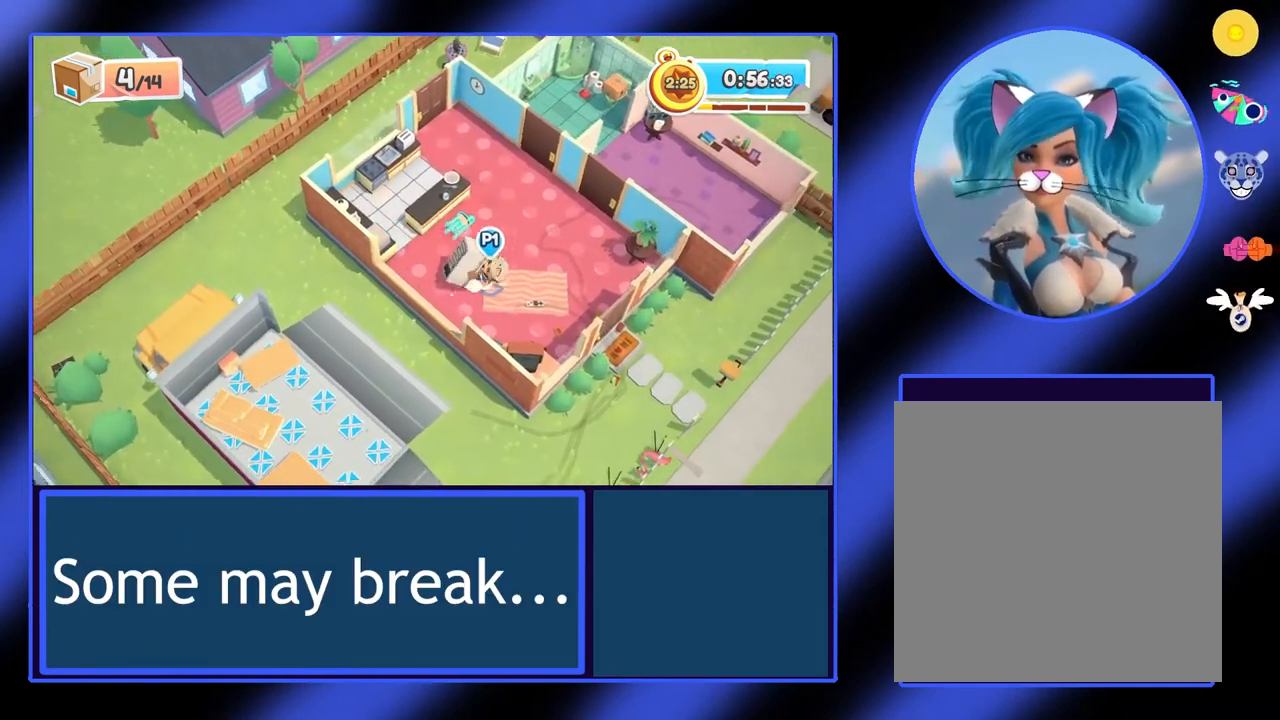
{"buttons": ["R2"], "left_stick": "down-right", "events": [[267, "left_stick", "down-right"]]}
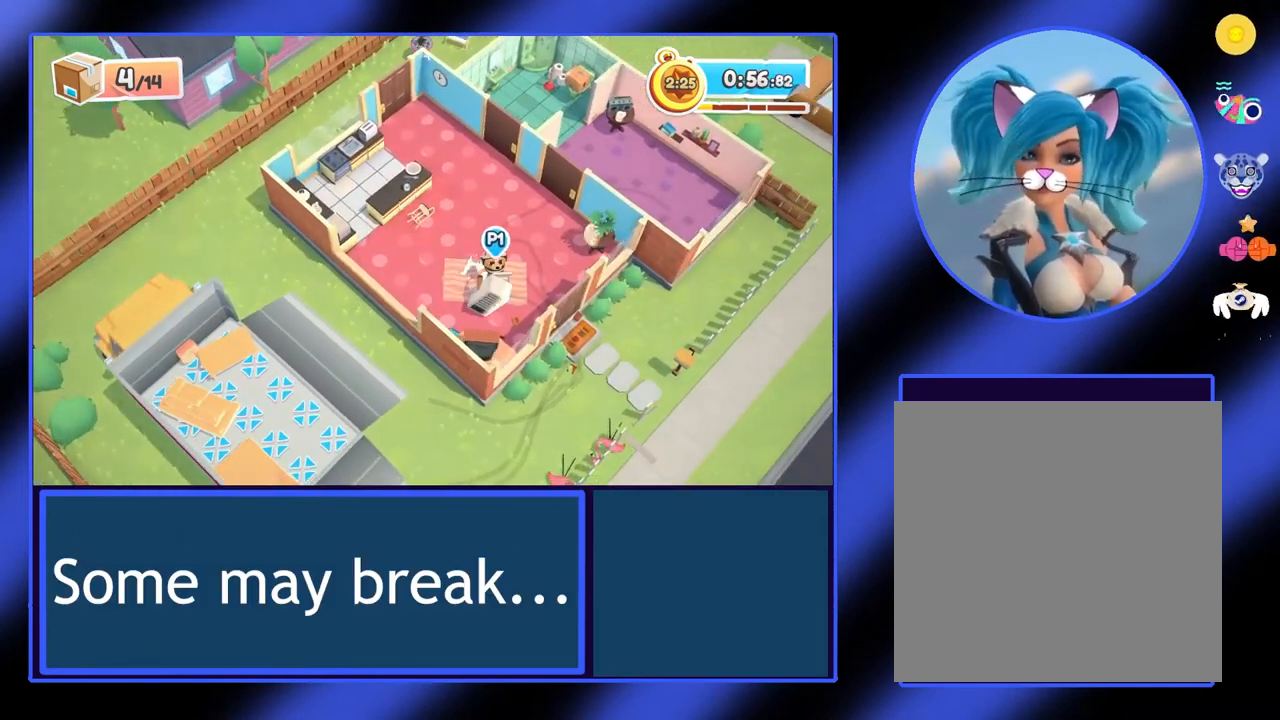
{"buttons": ["R2"], "left_stick": "right", "events": [[300, "left_stick", "right"]]}
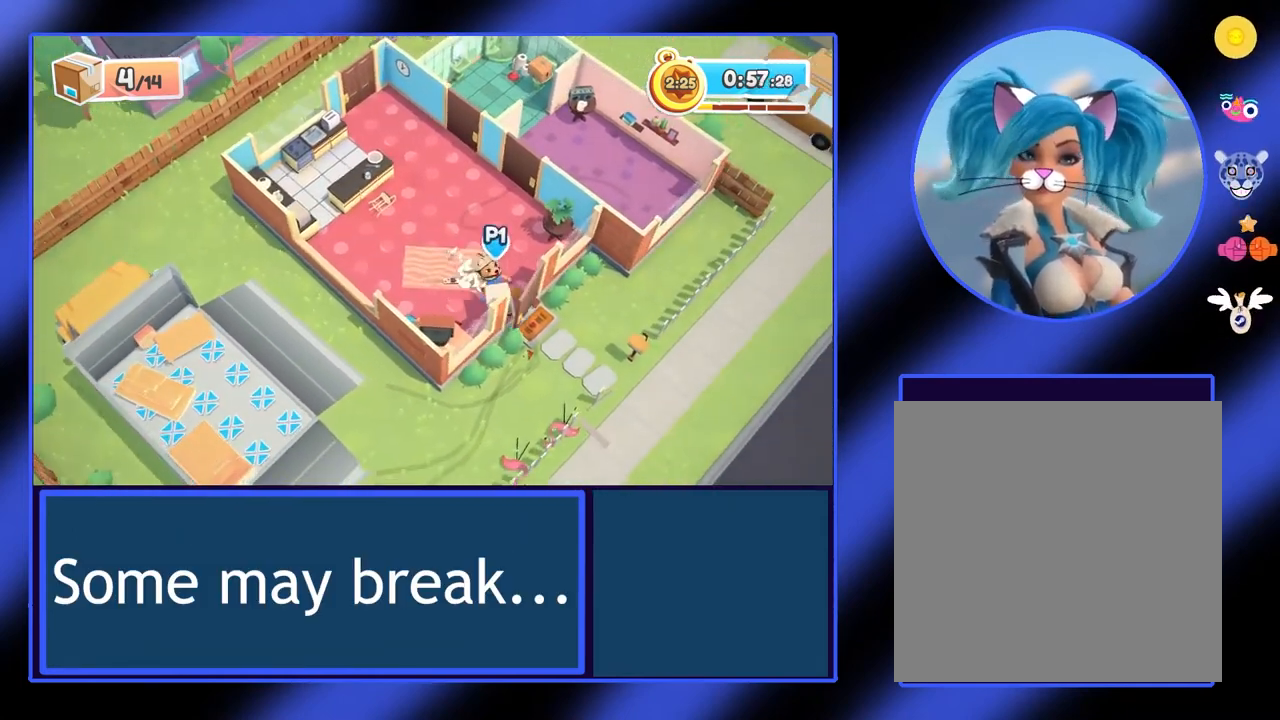
{"buttons": ["R2"], "left_stick": "down", "events": [[233, "left_stick", "down-right"], [433, "left_stick", "down"]]}
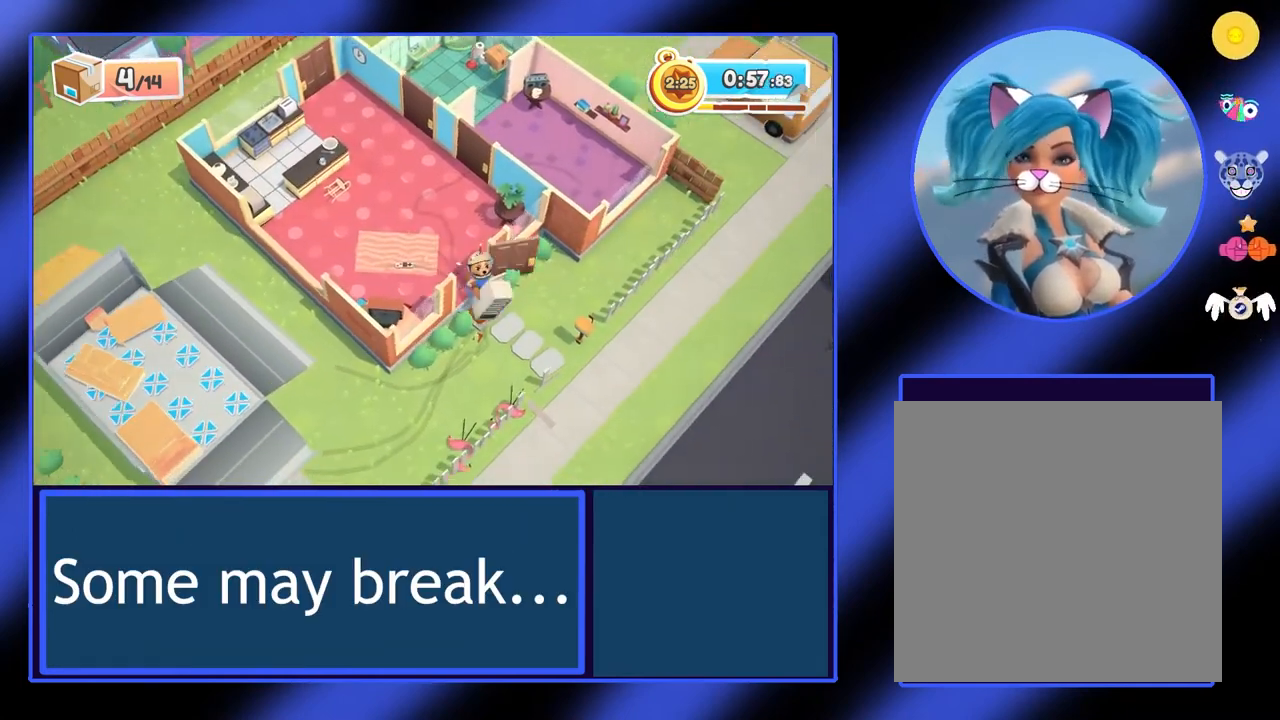
{"buttons": ["R2"], "left_stick": "down-left", "events": [[167, "left_stick", "down-left"]]}
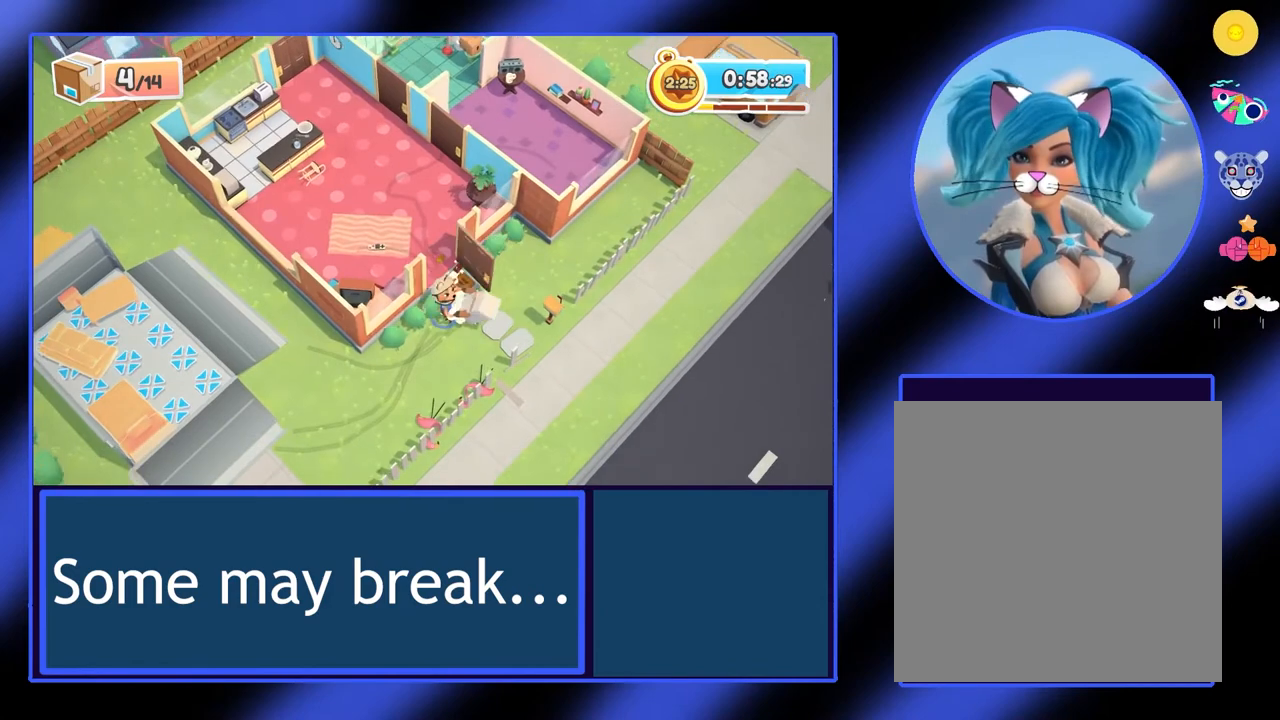
{"buttons": ["R2"], "left_stick": "down-left", "events": []}
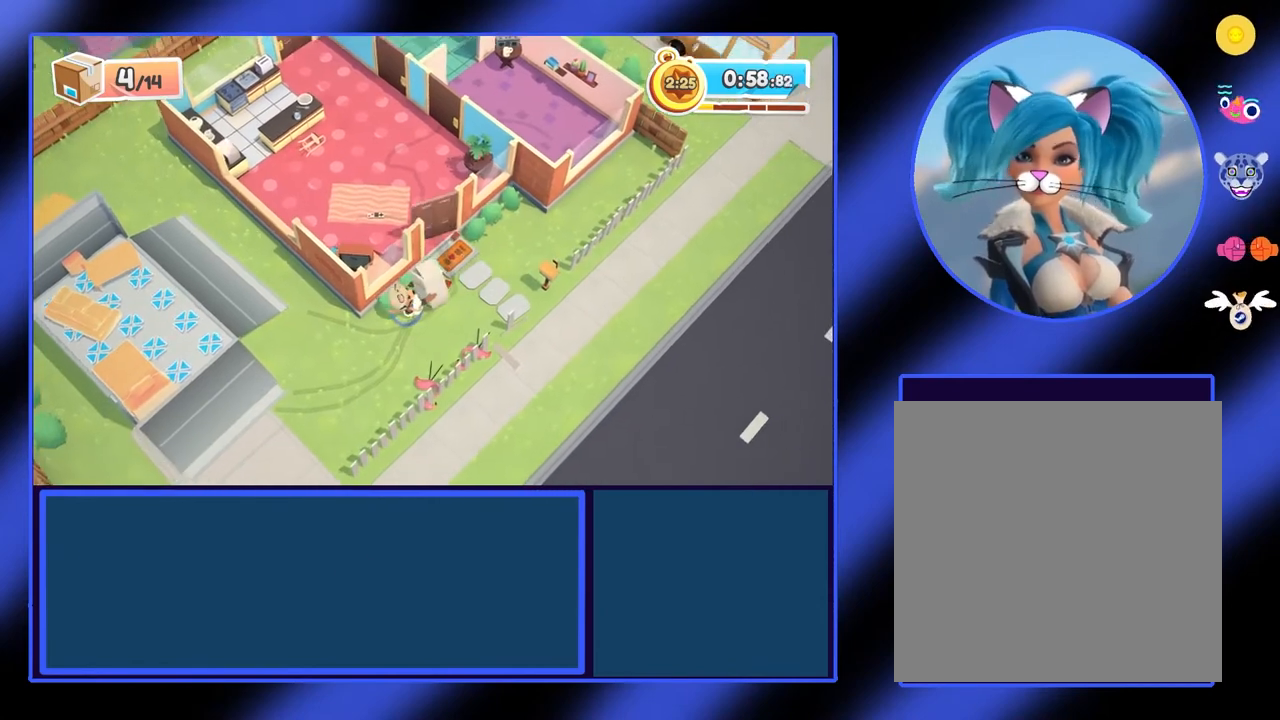
{"buttons": ["R2"], "left_stick": "down-left", "events": []}
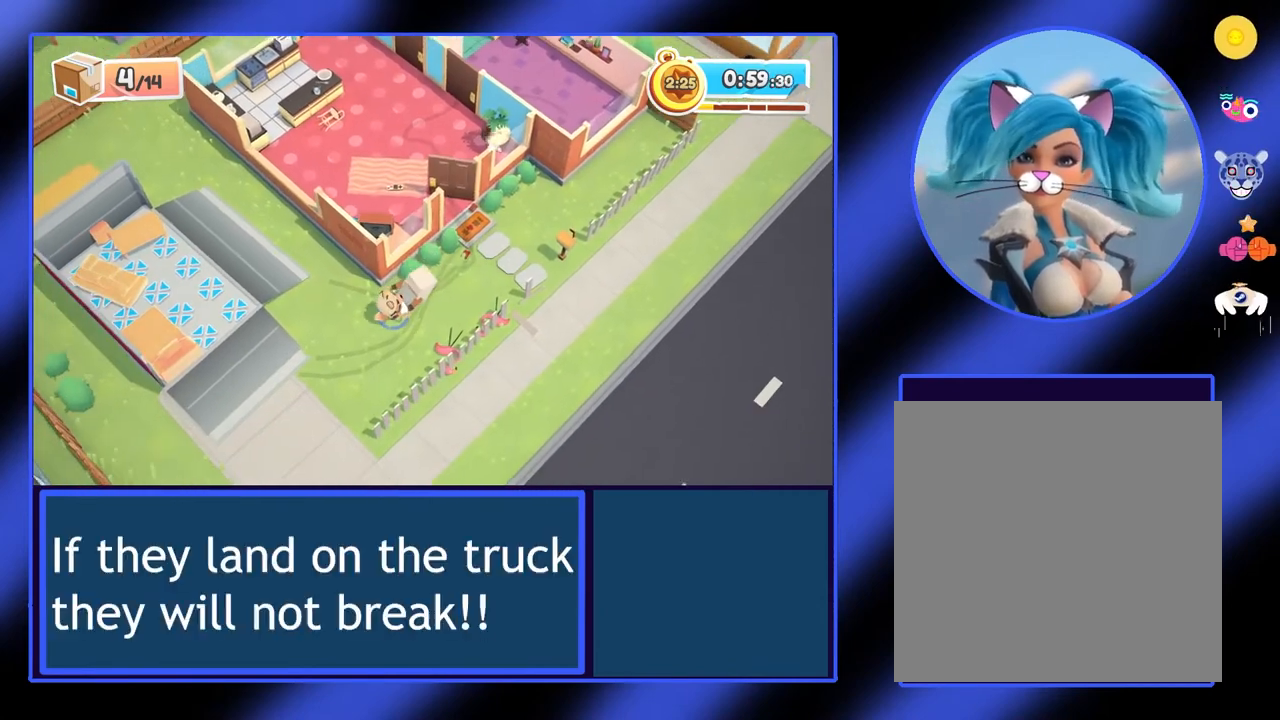
{"buttons": ["R2"], "left_stick": "down-left", "events": []}
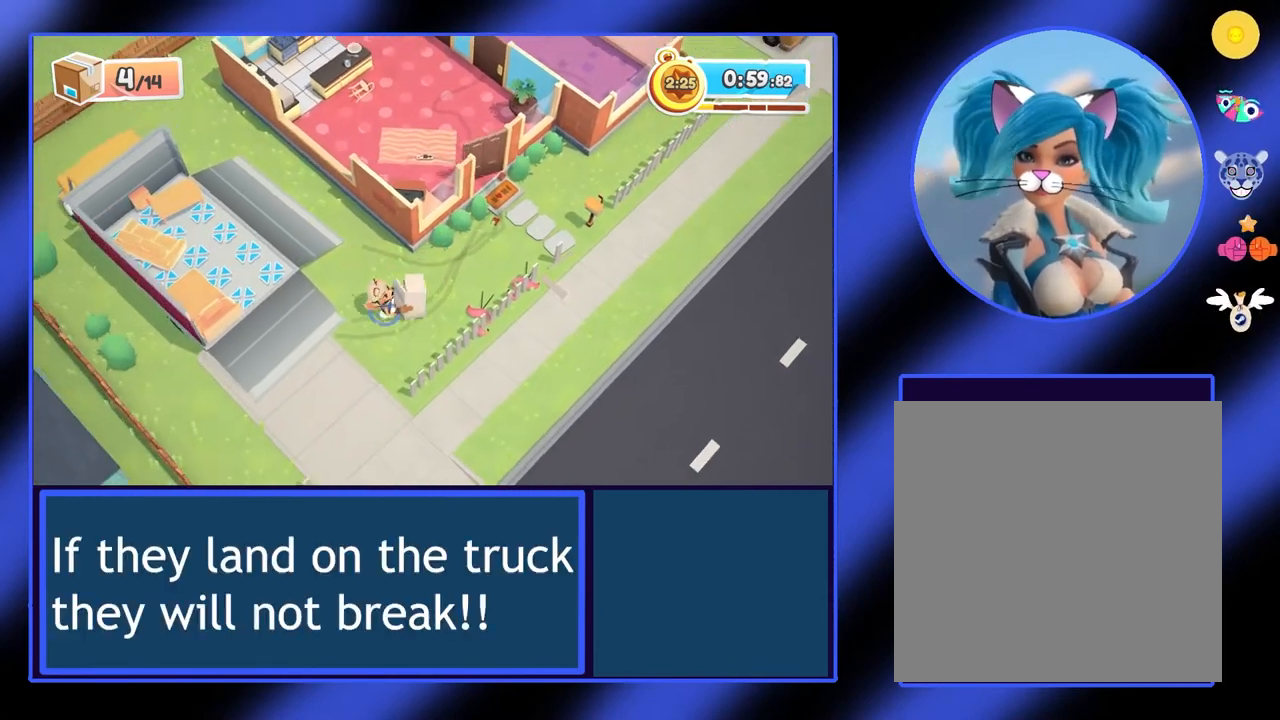
{"buttons": ["R2"], "left_stick": "up-left", "events": [[300, "left_stick", "up-left"]]}
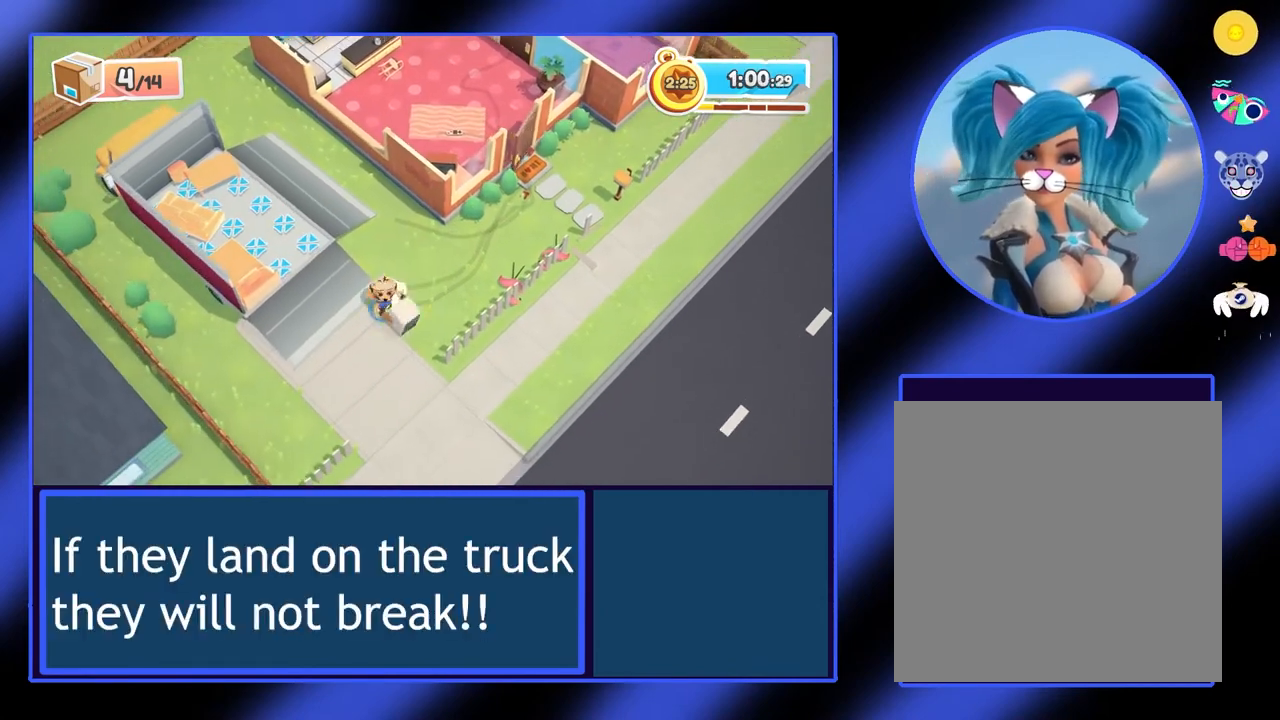
{"buttons": ["R2"], "left_stick": "up-left", "events": []}
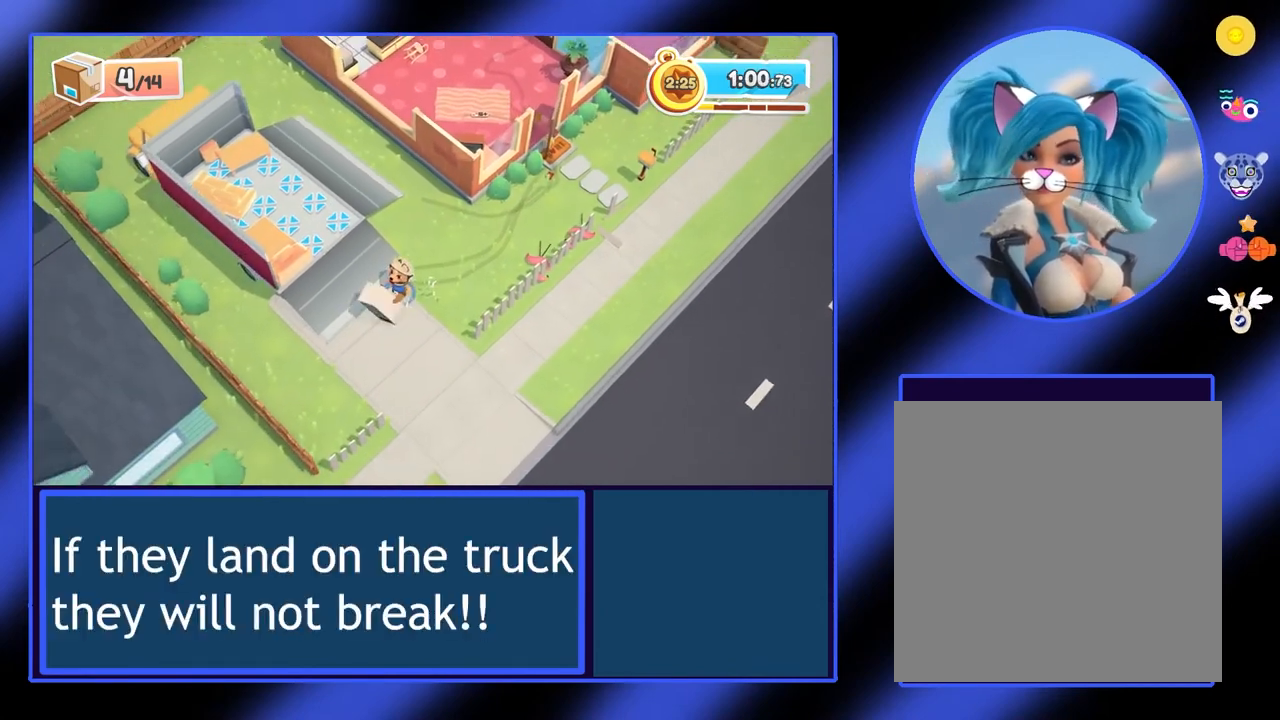
{"buttons": ["R2"], "left_stick": "up-left", "events": []}
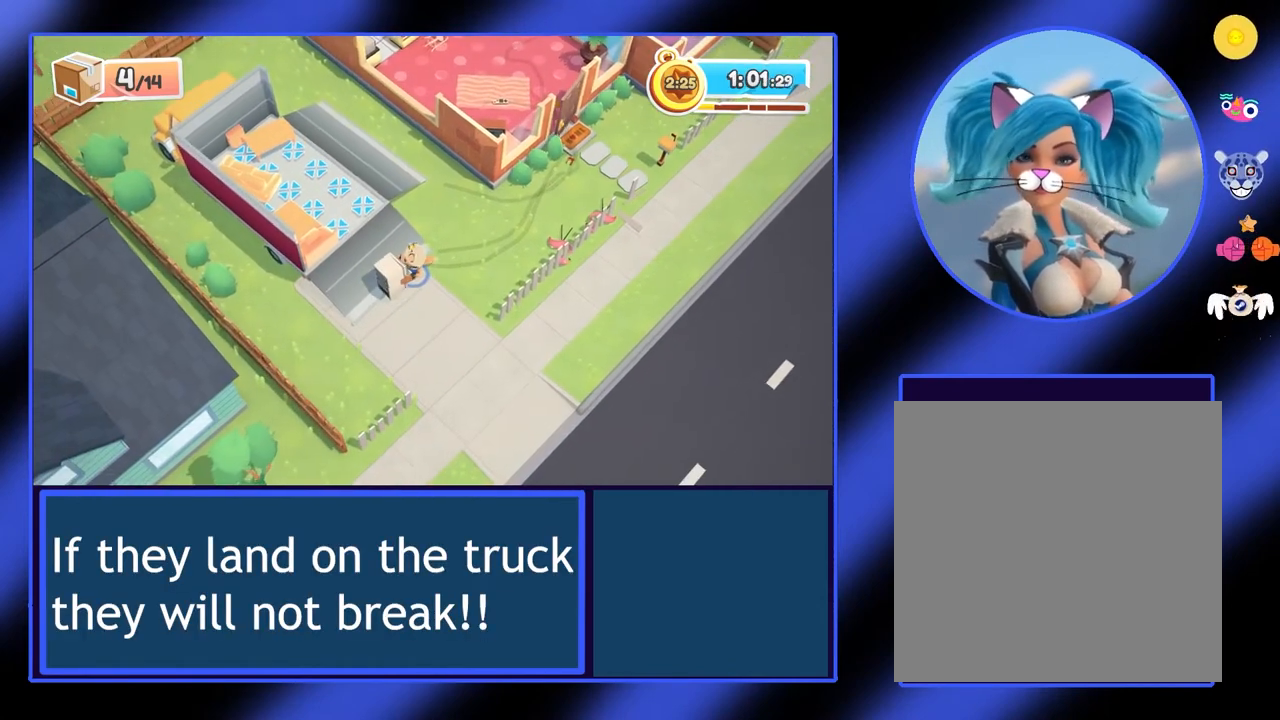
{"buttons": ["R2"], "left_stick": "up-left", "events": []}
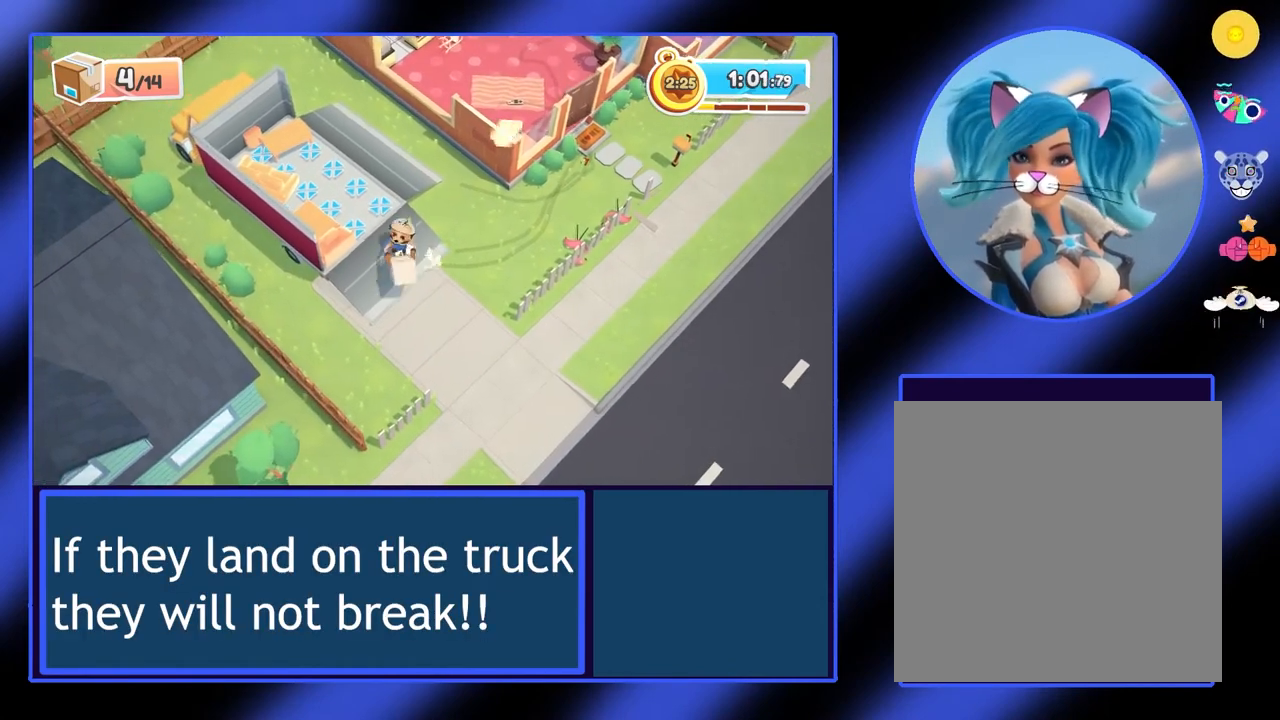
{"buttons": ["R2"], "left_stick": "up-left", "events": [[67, "left_stick", "up"], [467, "left_stick", "up-left"]]}
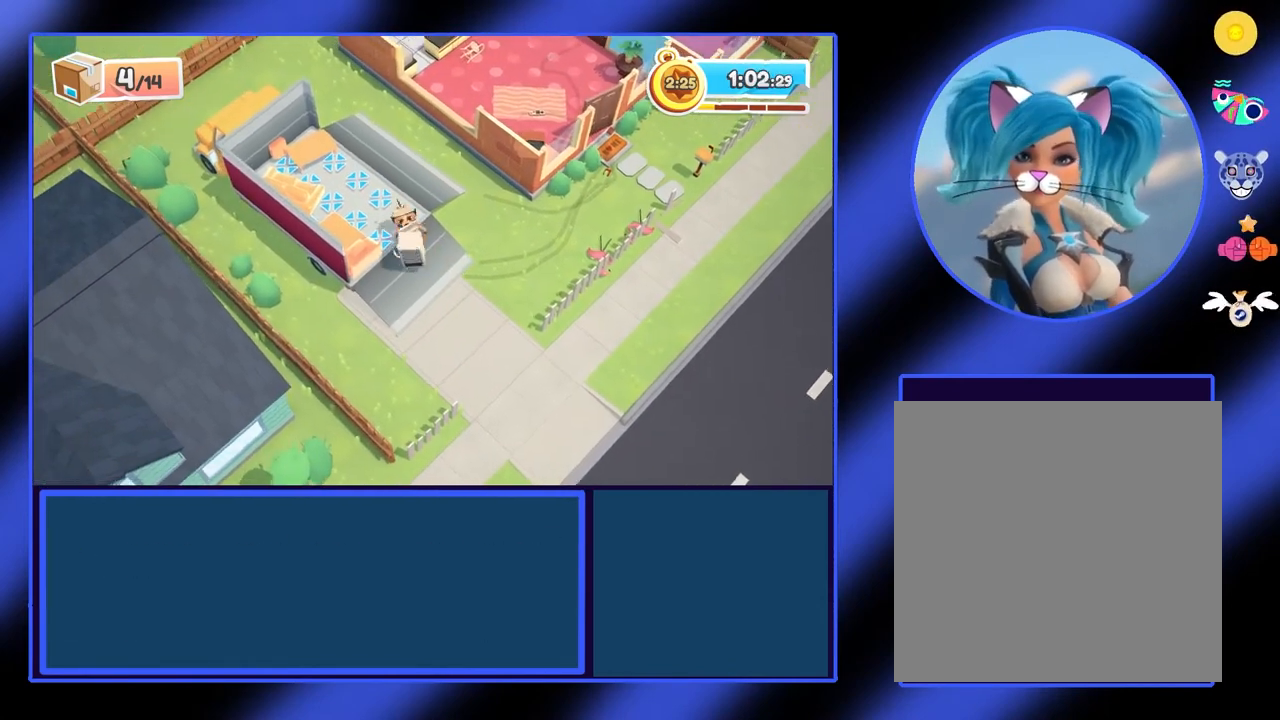
{"buttons": ["R2"], "left_stick": "left", "events": [[467, "left_stick", "left"]]}
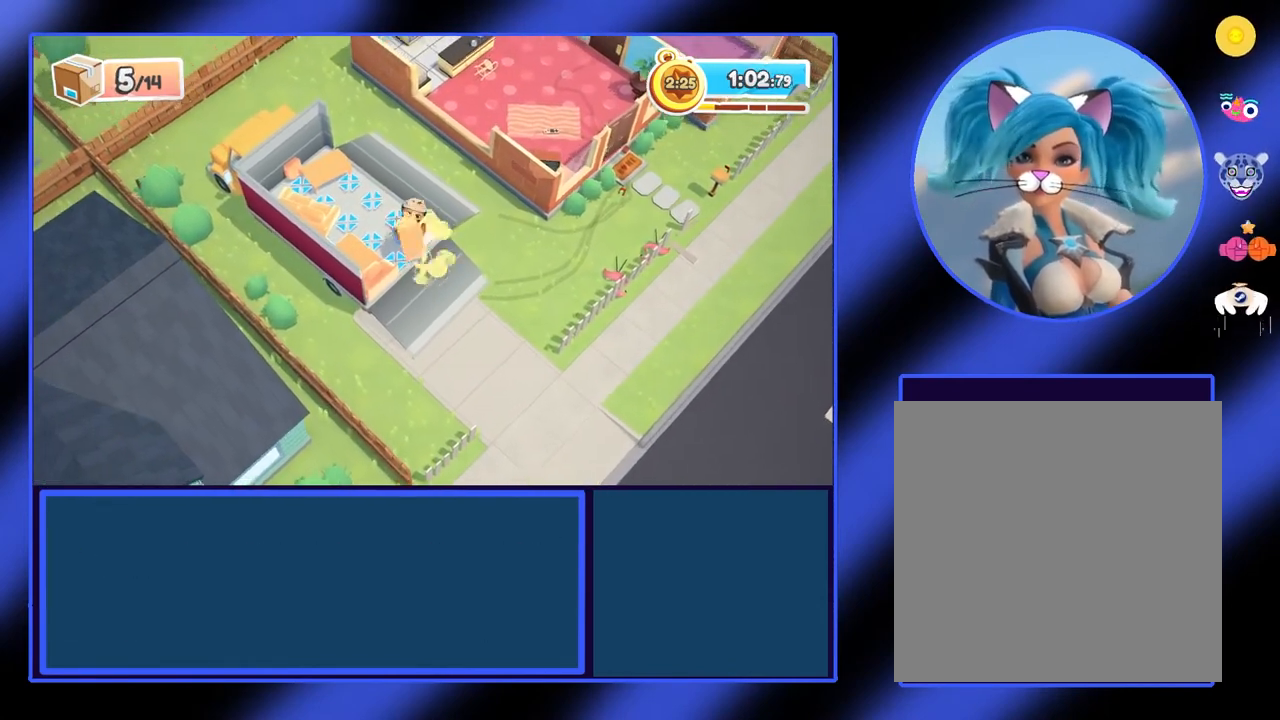
{"buttons": ["R2"], "left_stick": "up", "events": [[300, "left_stick", "up-left"], [400, "left_stick", "up"]]}
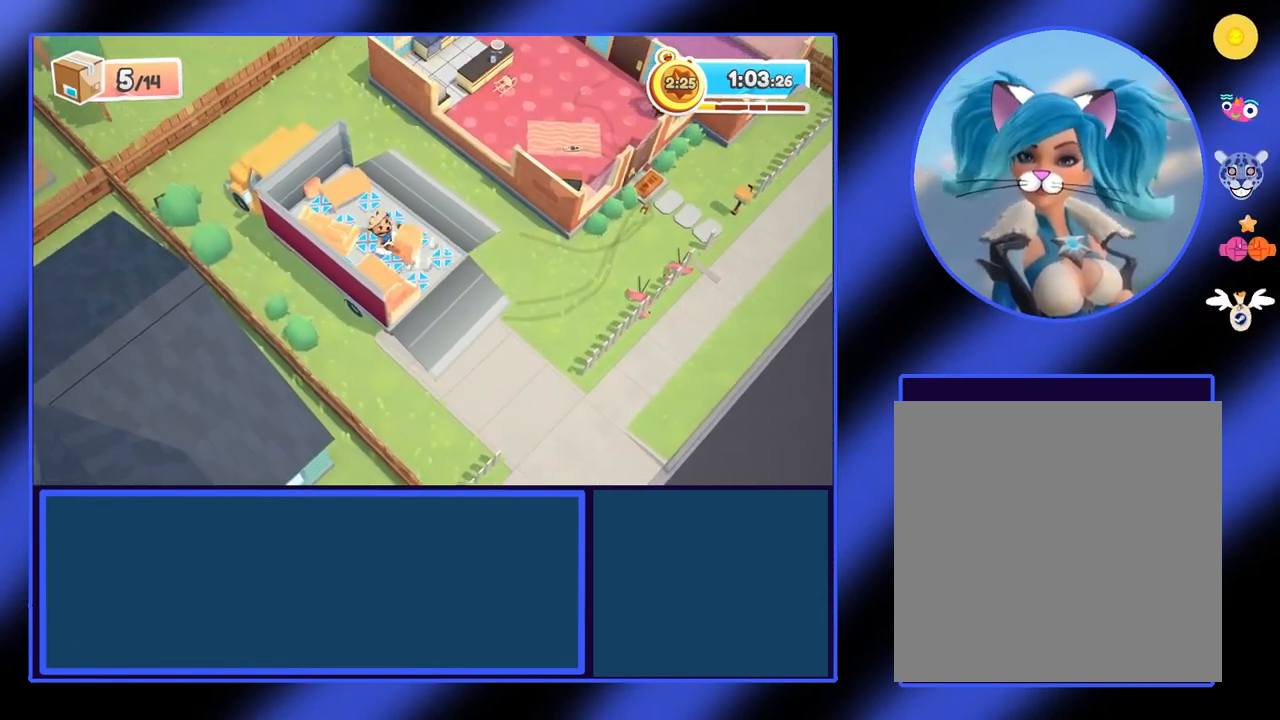
{"buttons": ["R2"], "left_stick": "left", "events": [[300, "left_stick", "up-left"], [400, "left_stick", "left"]]}
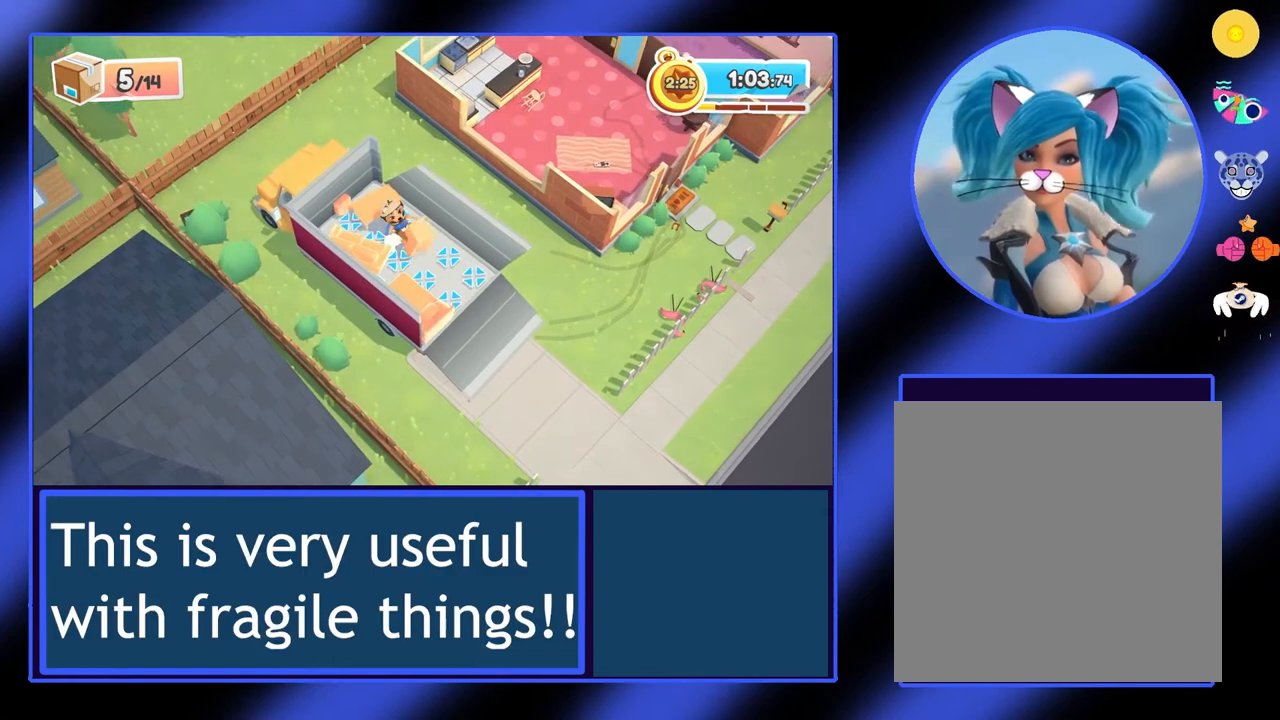
{"buttons": ["R2"], "left_stick": "down-left", "events": [[300, "left_stick", "down-left"]]}
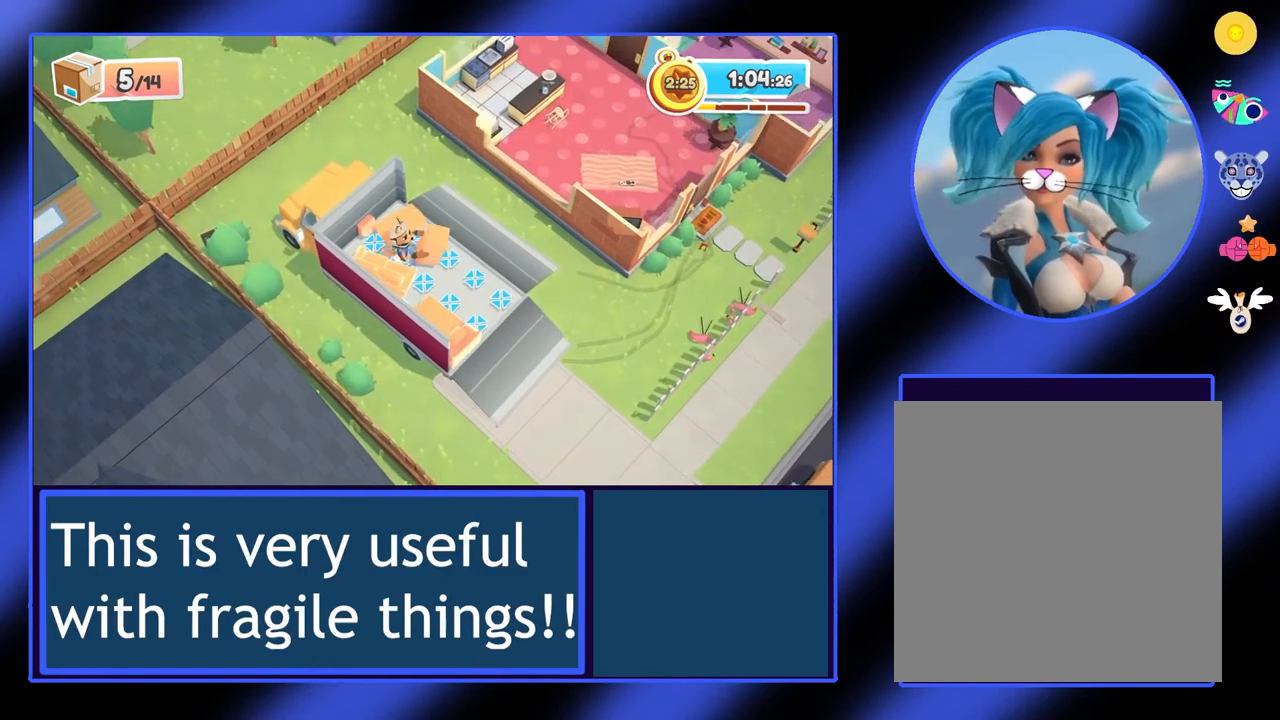
{"buttons": [], "left_stick": "down-left", "events": [[333, "R2", "up"]]}
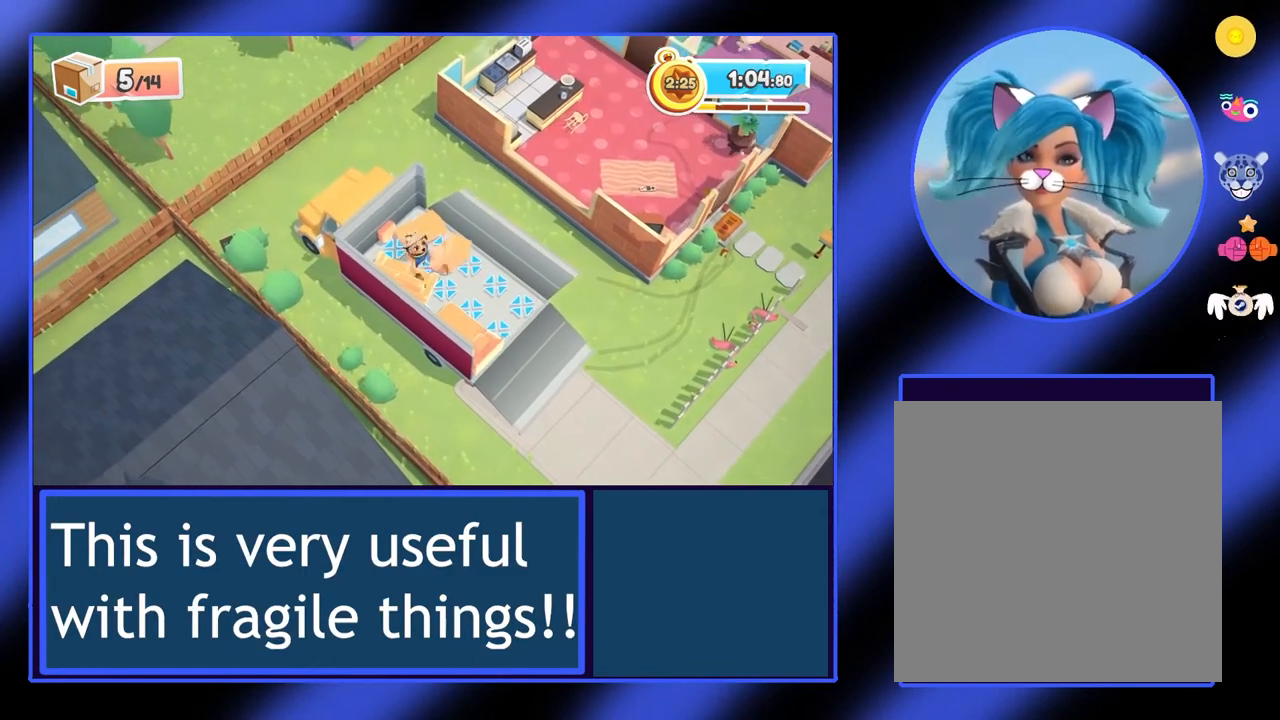
{"buttons": ["A"], "left_stick": "up-right", "events": [[33, "left_stick", "center"], [133, "A", "down"], [167, "left_stick", "up-right"]]}
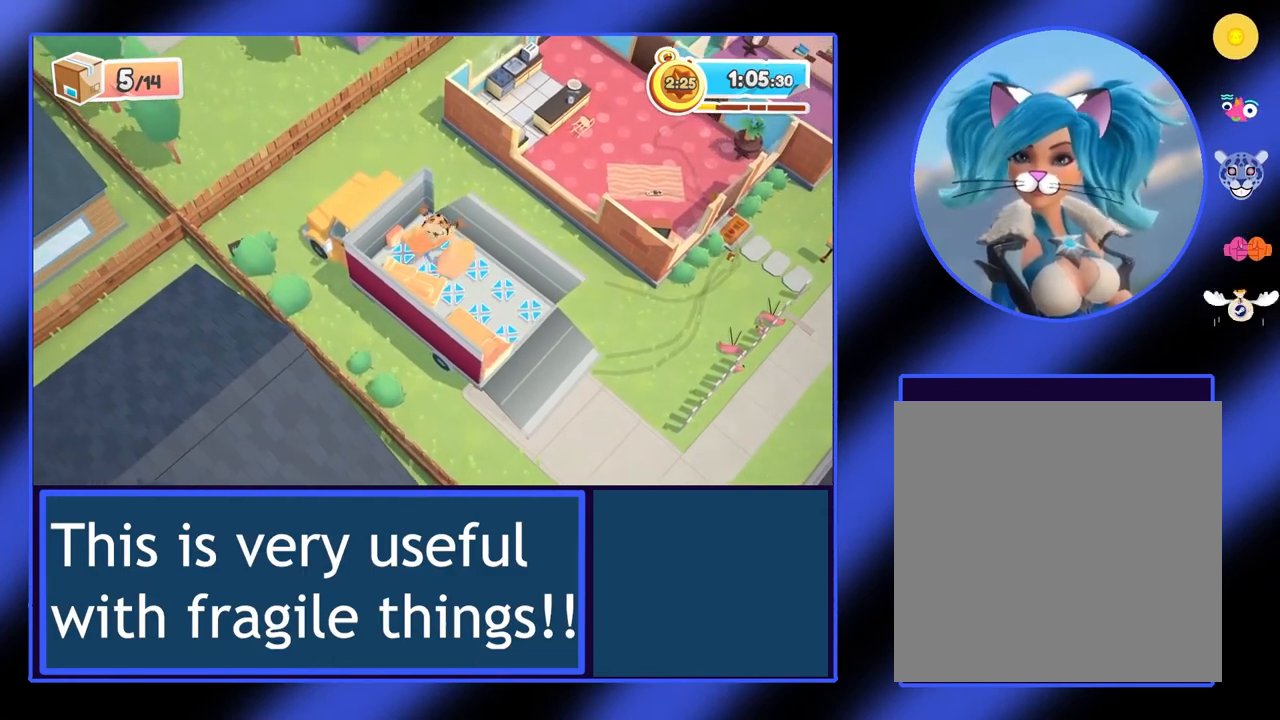
{"buttons": [], "left_stick": "up-right", "events": [[100, "A", "up"], [100, "left_stick", "right"], [467, "left_stick", "up-right"]]}
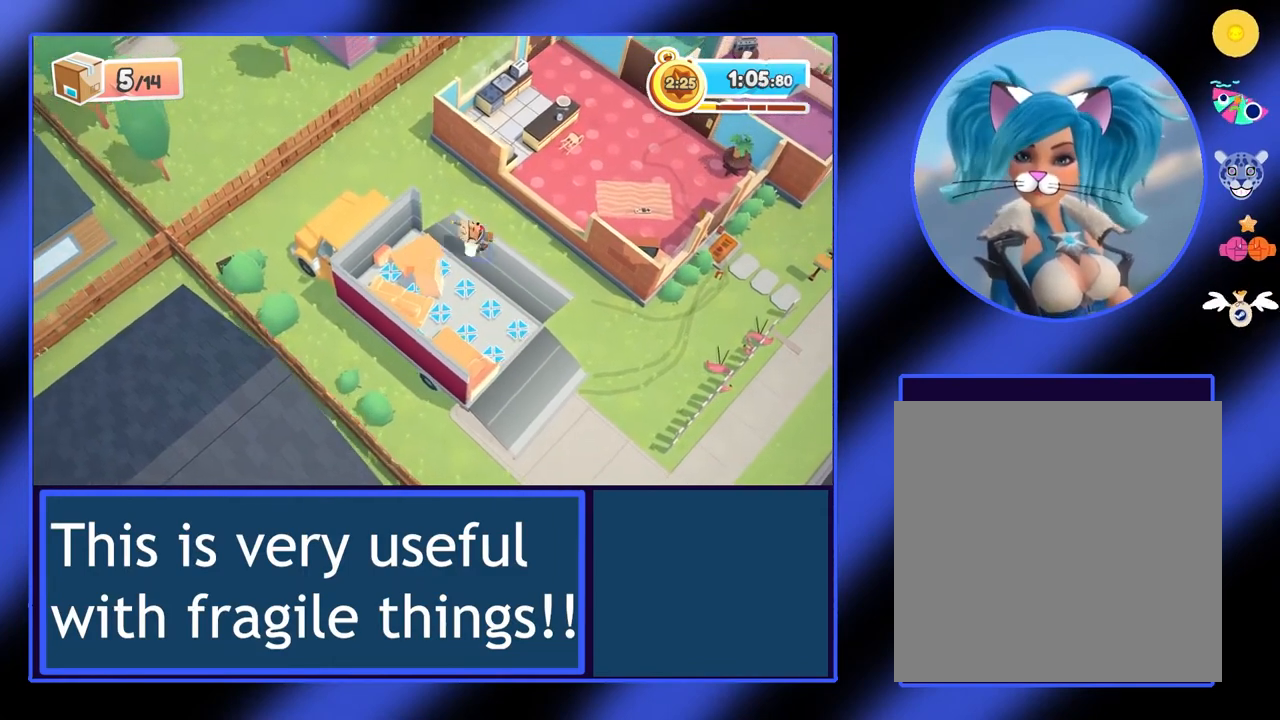
{"buttons": ["A"], "left_stick": "up-right", "events": [[367, "A", "down"]]}
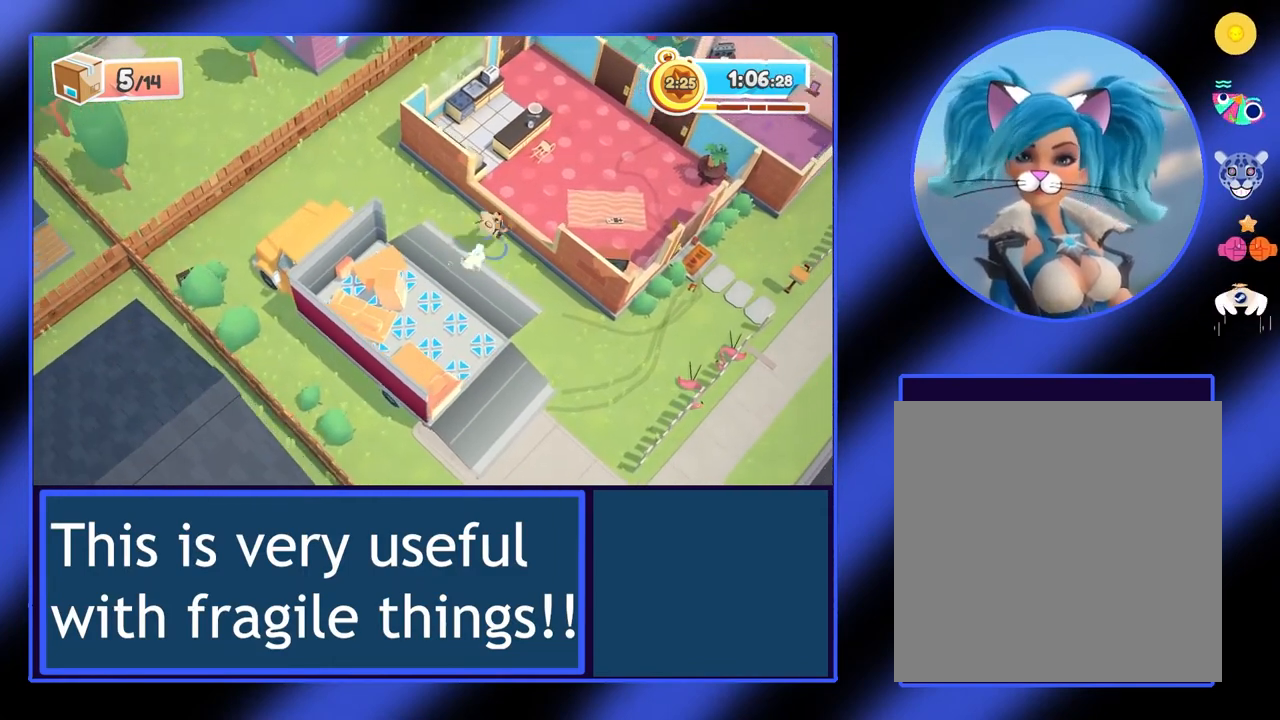
{"buttons": [], "left_stick": "right", "events": [[267, "A", "up"], [400, "left_stick", "right"]]}
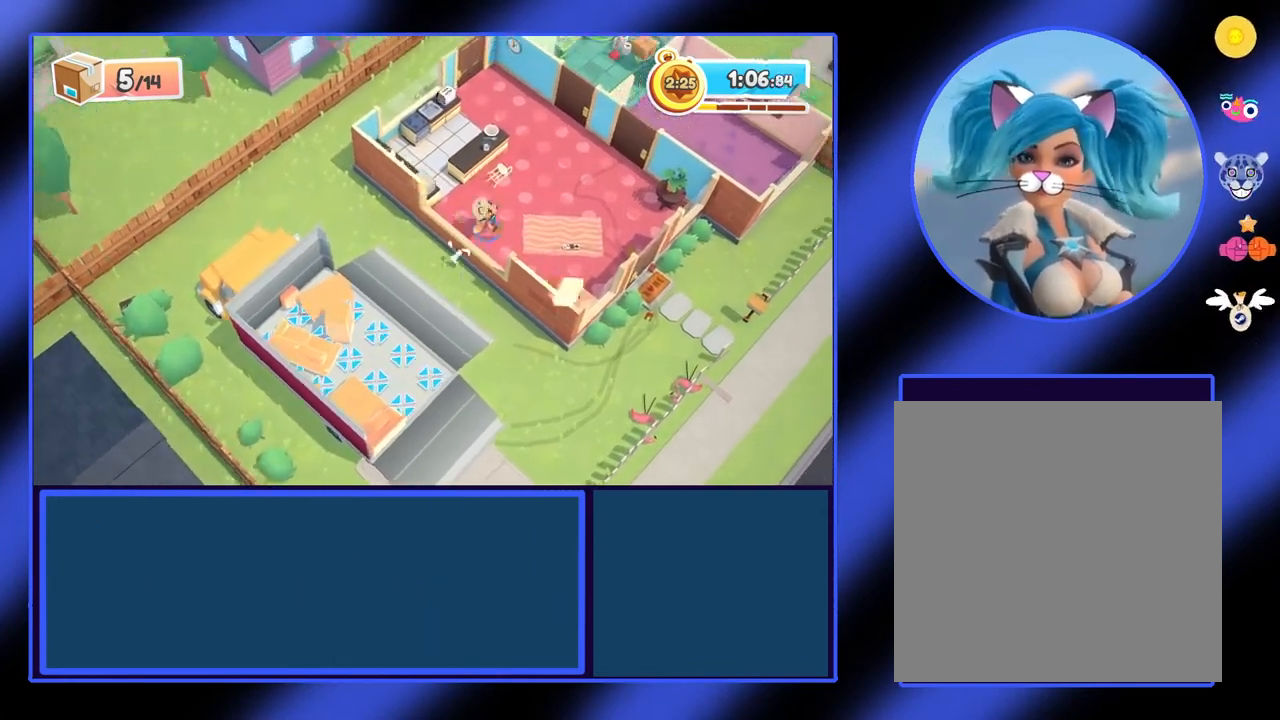
{"buttons": [], "left_stick": "right", "events": []}
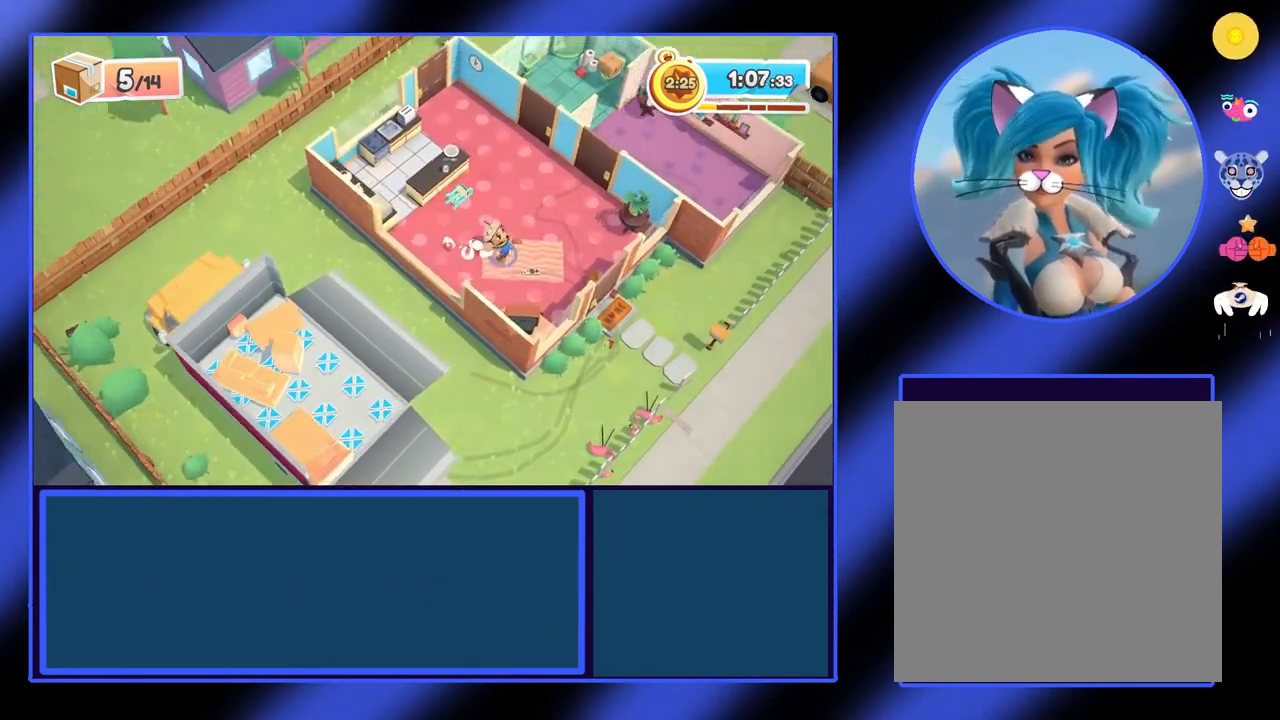
{"buttons": [], "left_stick": "up-right", "events": [[167, "R2", "down"], [300, "R2", "up"], [367, "left_stick", "up-right"]]}
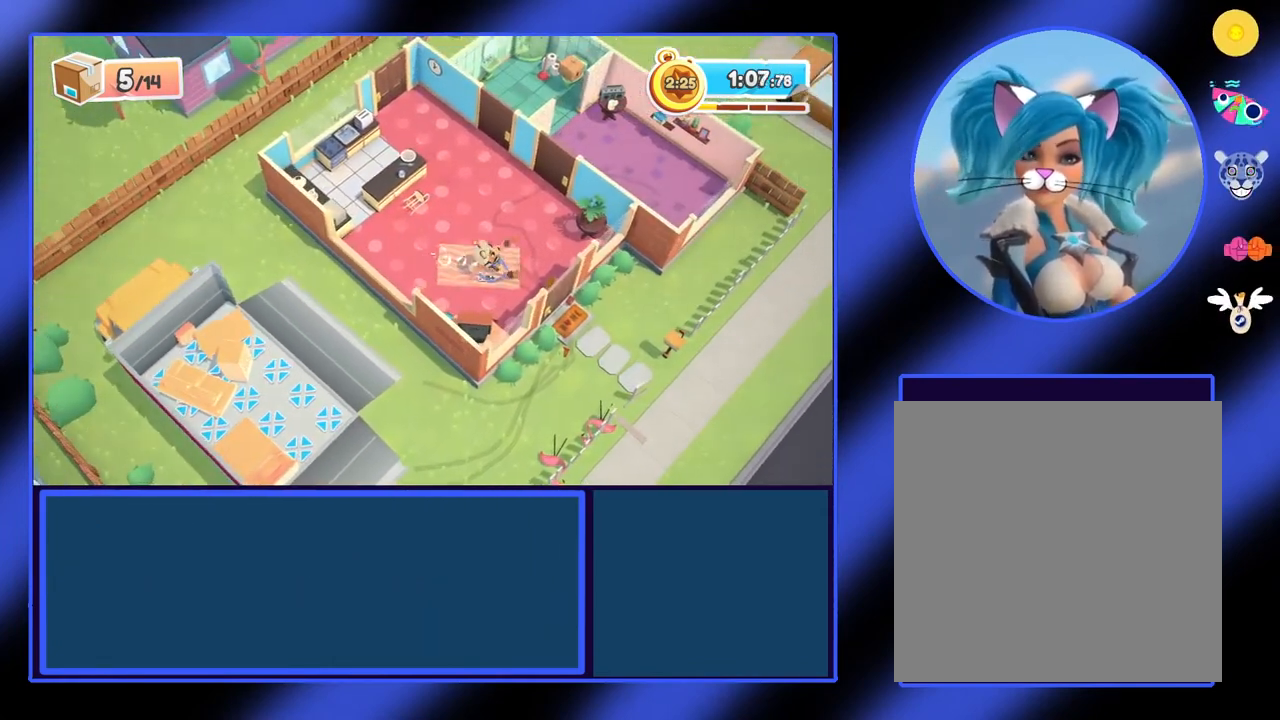
{"buttons": [], "left_stick": "down", "events": [[33, "Y", "down"], [67, "left_stick", "up"], [133, "Y", "up"], [500, "left_stick", "down"]]}